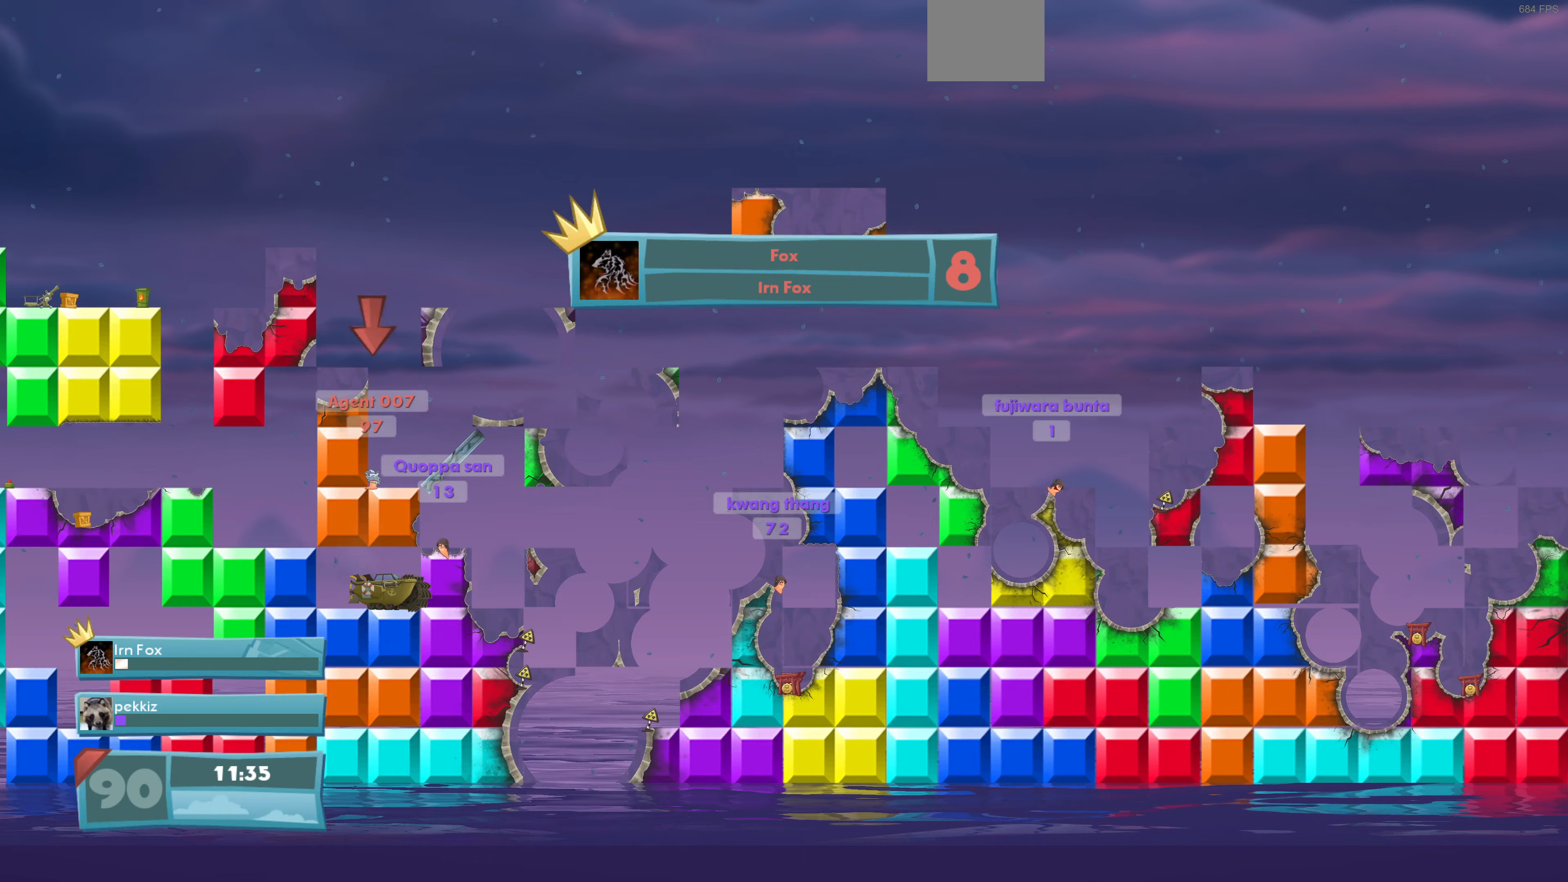
Gameplay with a controller (PlayStation layout); each line is a JSON object with the inputs held at the frame after it (dt_ms = milliseconds from this image to that frame). "events" lists button and stick changes between this image and that frame as [ms after this image, input, new state], when the widget could be followed in between.
{"dt_ms": 167, "buttons": [], "left_stick": "center", "right_stick": "left", "events": []}
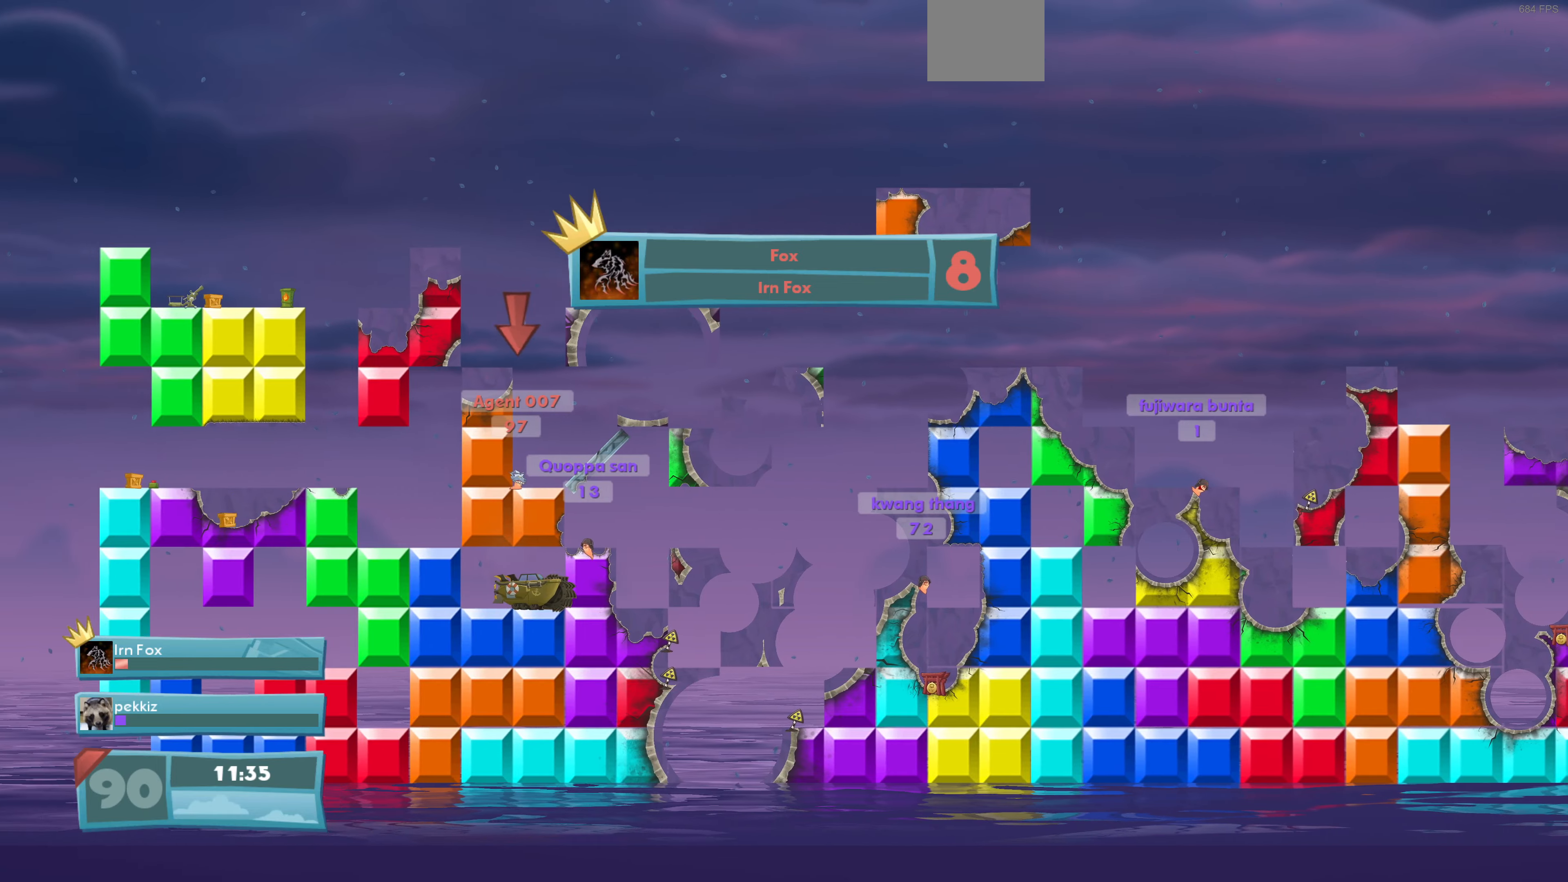
{"dt_ms": 500, "buttons": [], "left_stick": "center", "right_stick": "center", "events": [[33, "right_stick", "center"]]}
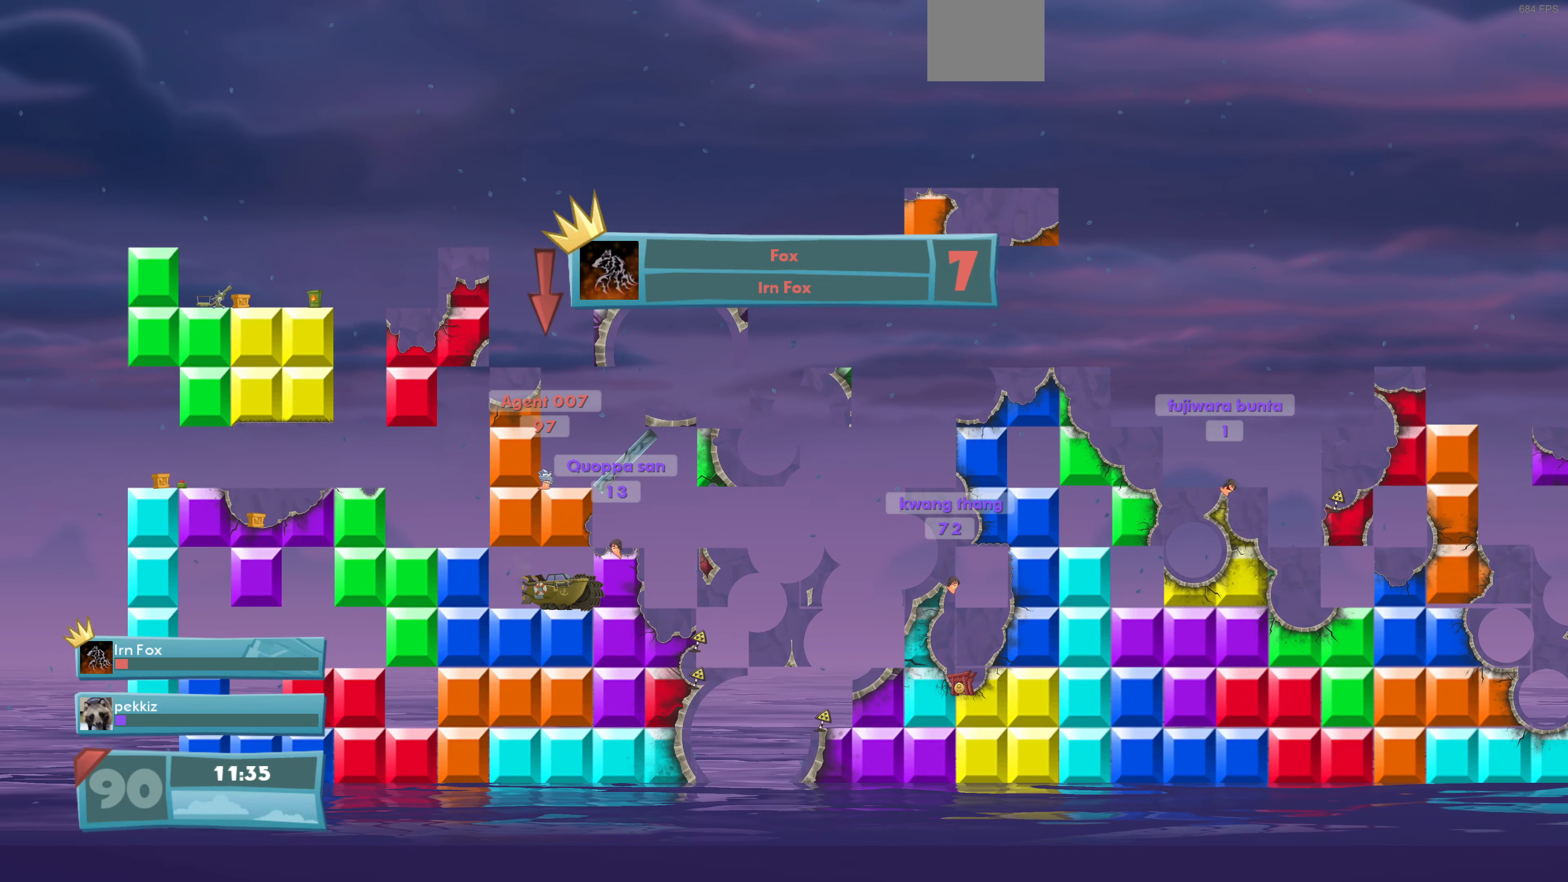
{"dt_ms": 500, "buttons": ["DPAD_RIGHT"], "left_stick": "center", "right_stick": "center", "events": [[100, "DPAD_RIGHT", "down"]]}
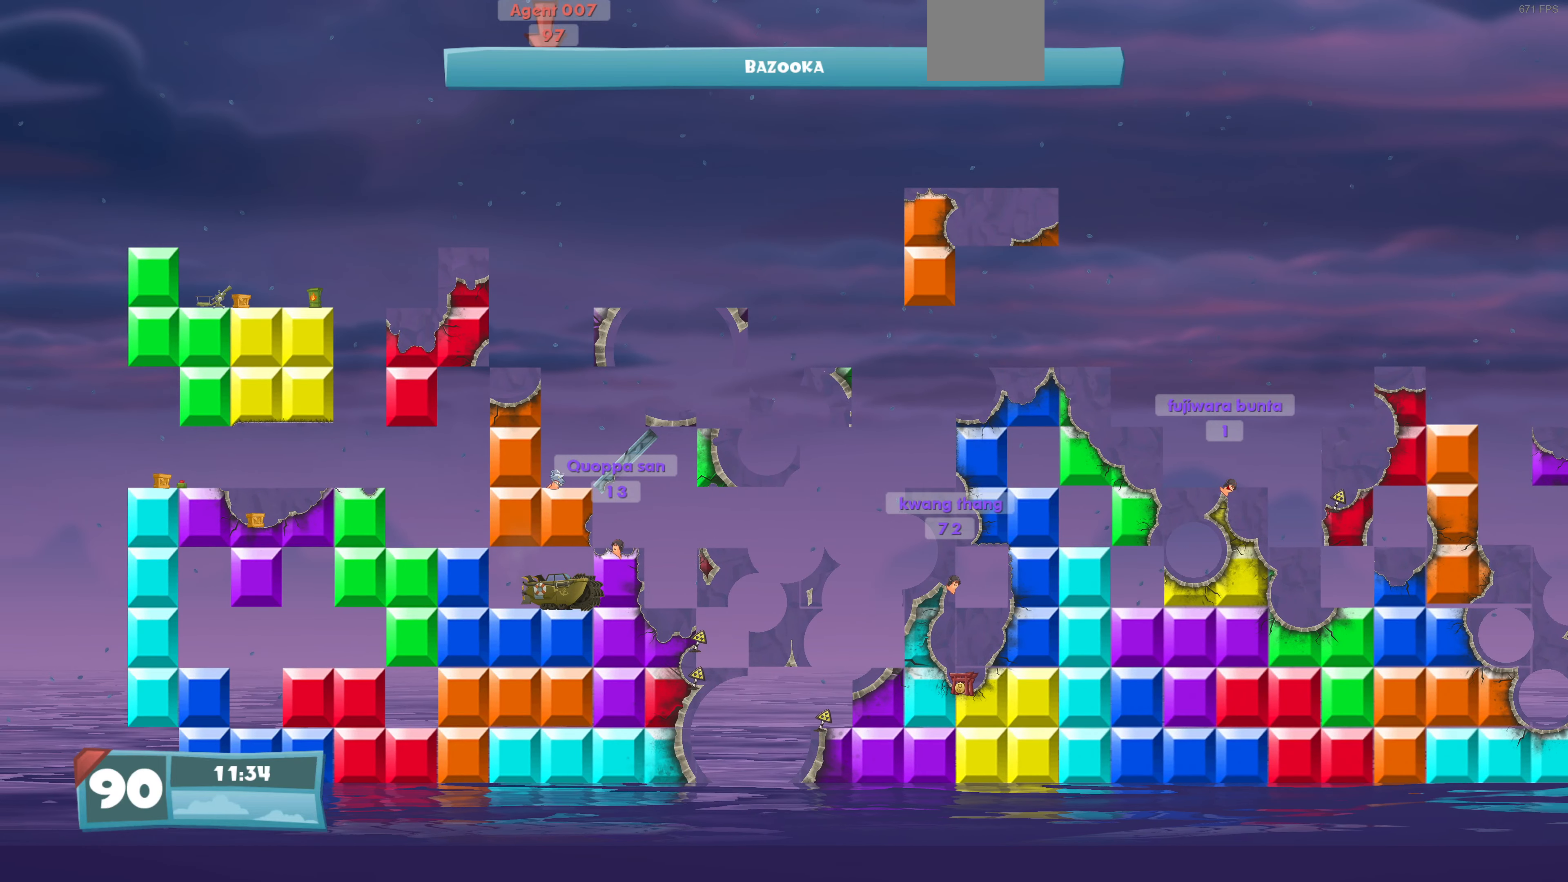
{"dt_ms": 500, "buttons": ["DPAD_RIGHT"], "left_stick": "center", "right_stick": "center", "events": []}
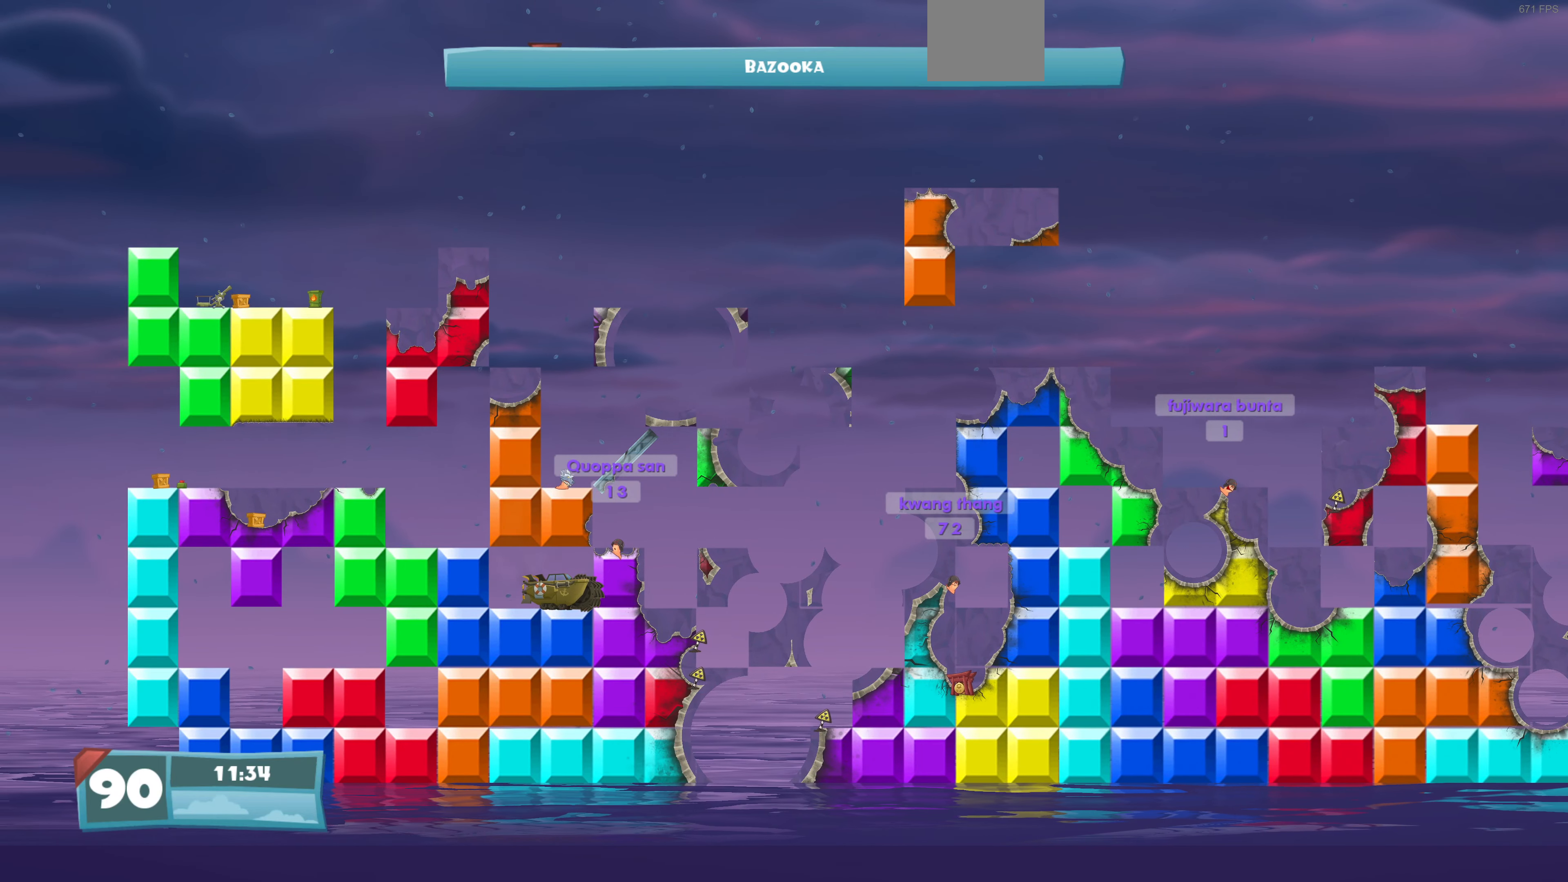
{"dt_ms": 500, "buttons": ["DPAD_RIGHT"], "left_stick": "center", "right_stick": "center", "events": []}
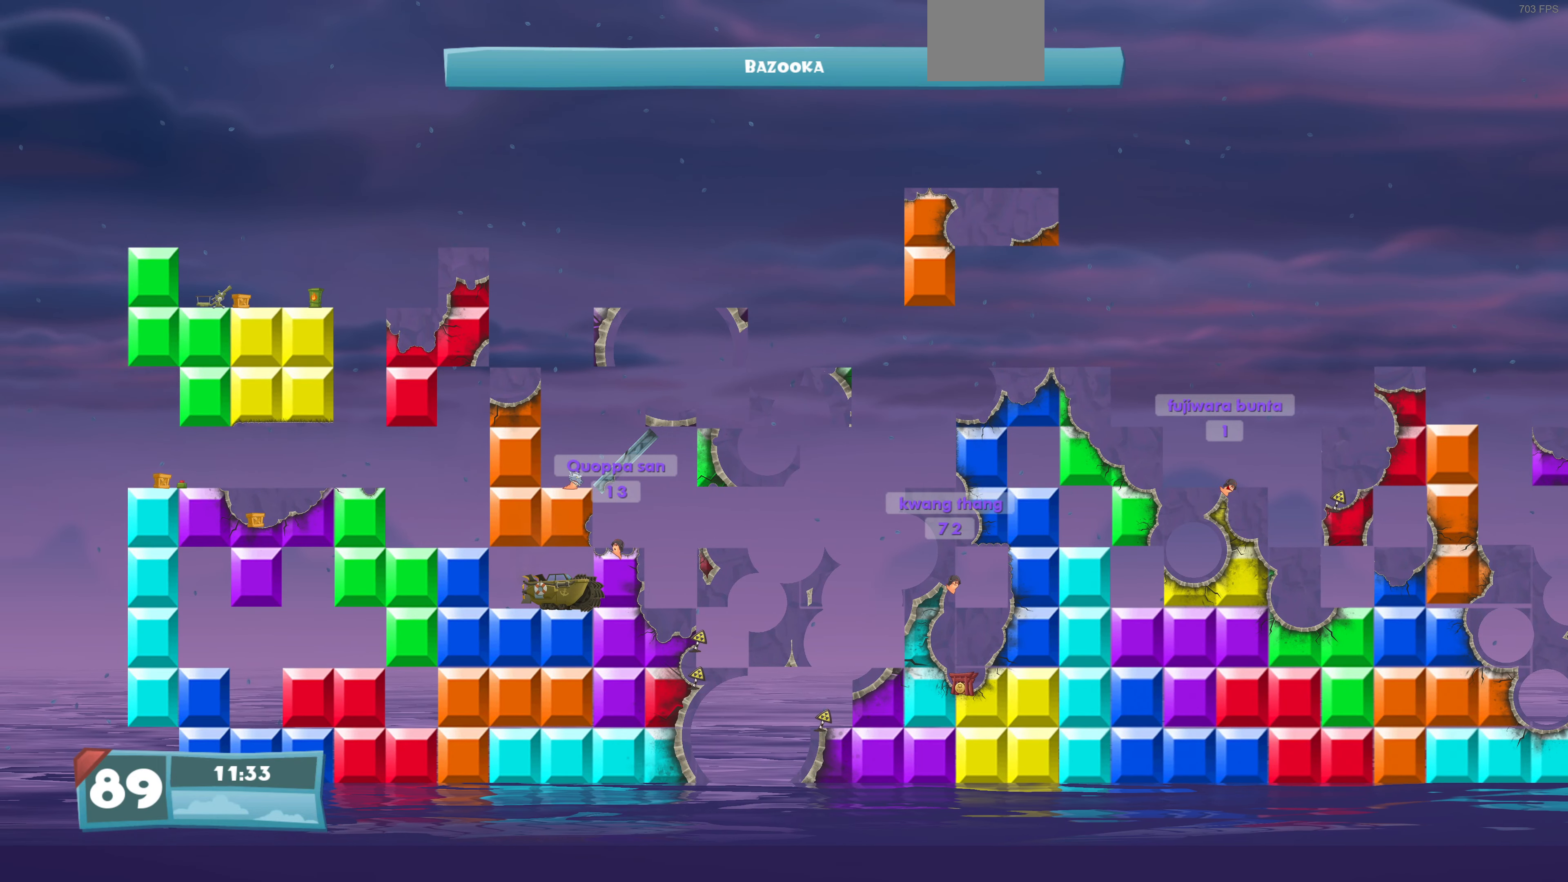
{"dt_ms": 500, "buttons": ["DPAD_RIGHT"], "left_stick": "center", "right_stick": "center", "events": []}
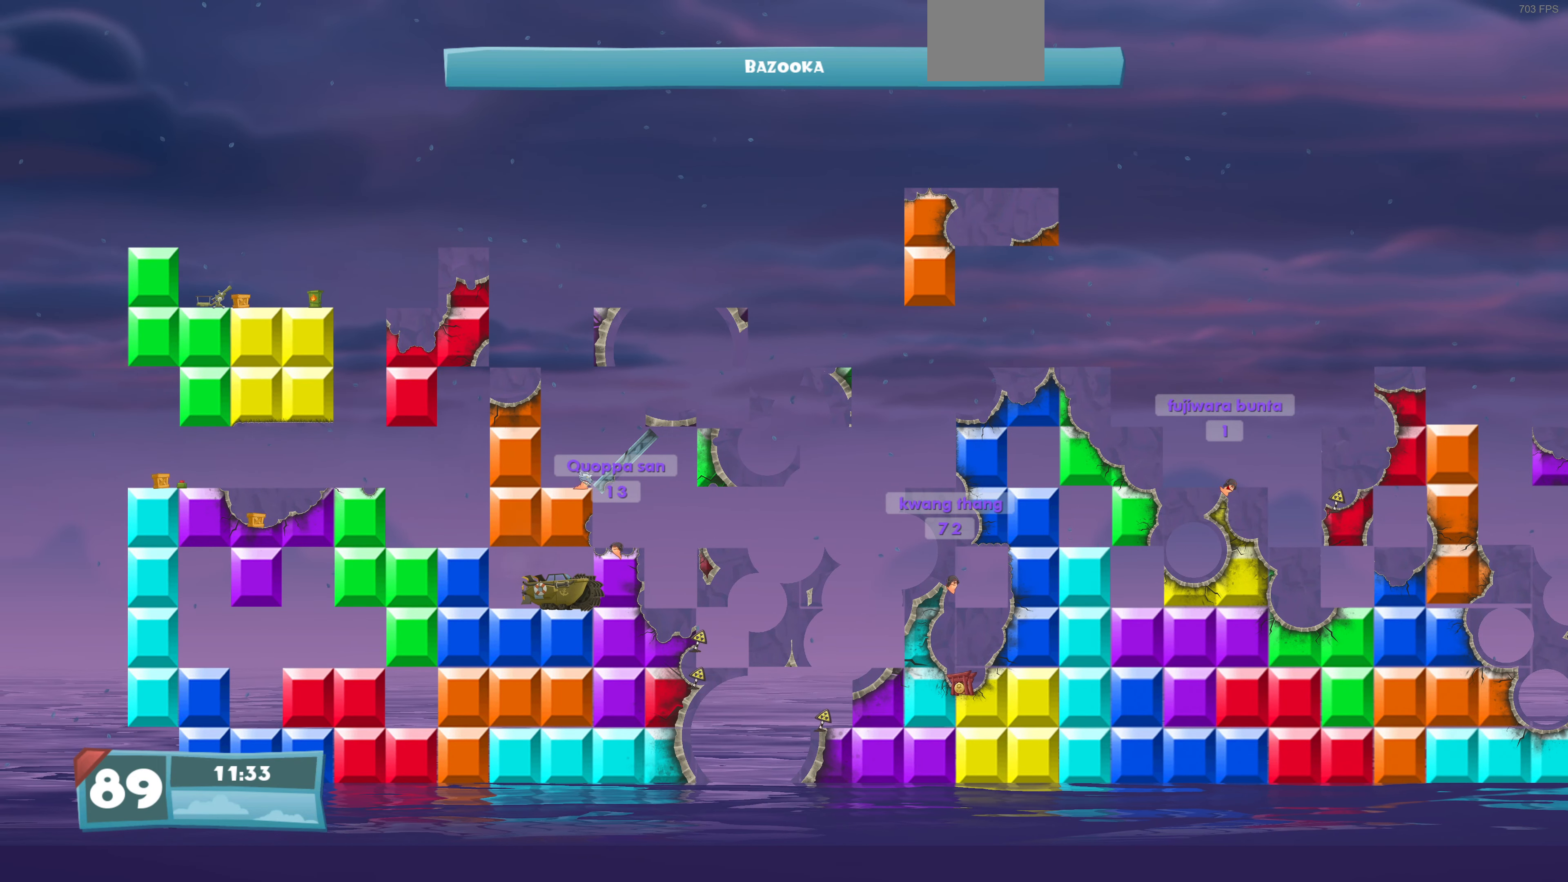
{"dt_ms": 500, "buttons": ["DPAD_RIGHT"], "left_stick": "center", "right_stick": "center", "events": []}
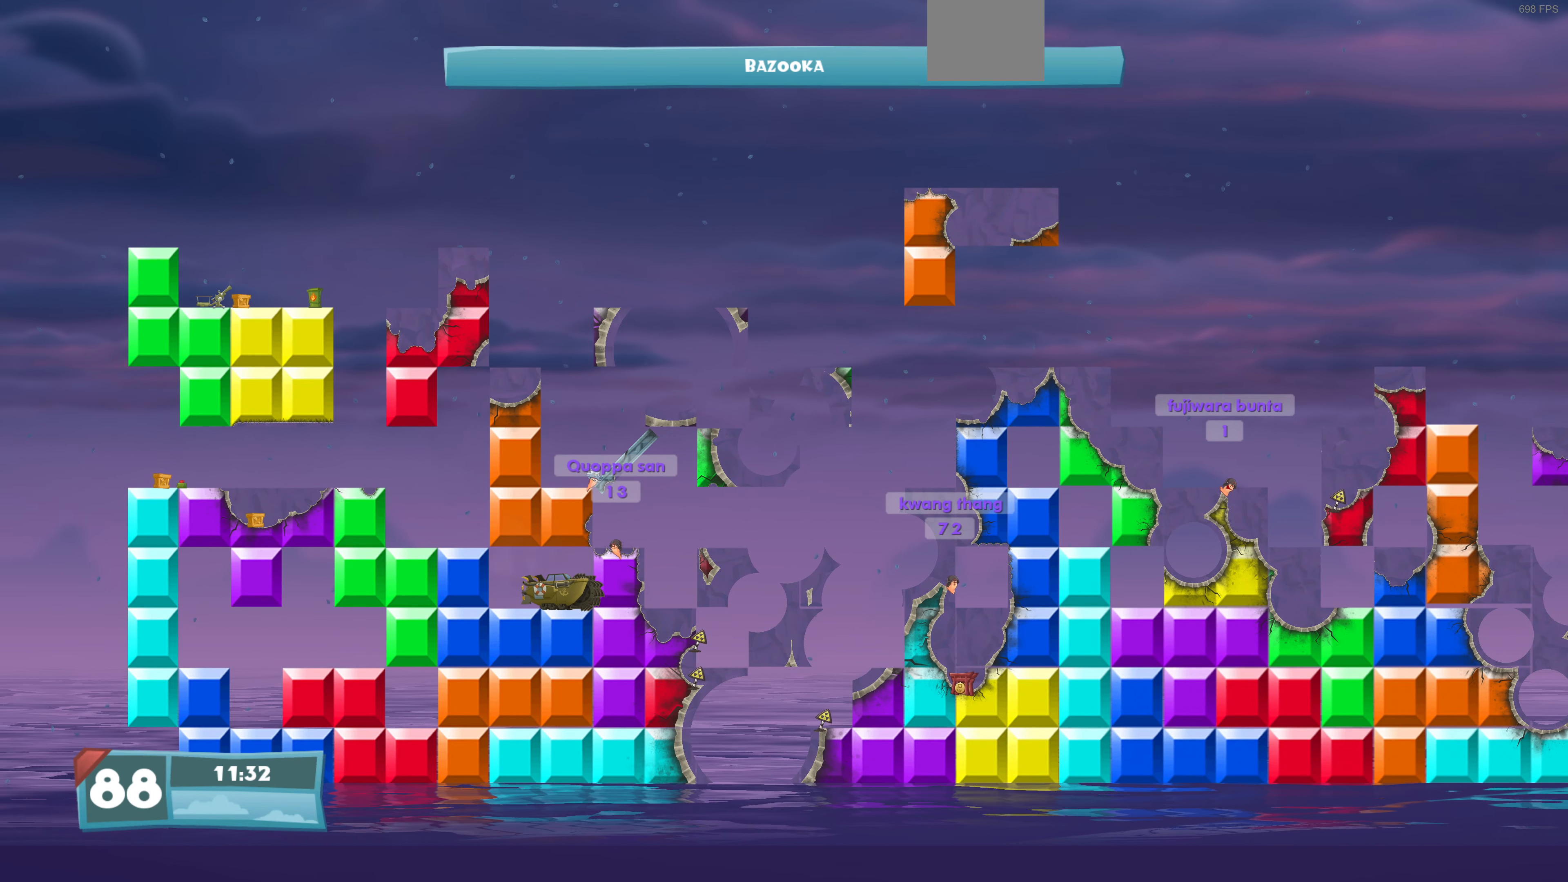
{"dt_ms": 500, "buttons": ["DPAD_RIGHT"], "left_stick": "center", "right_stick": "center", "events": []}
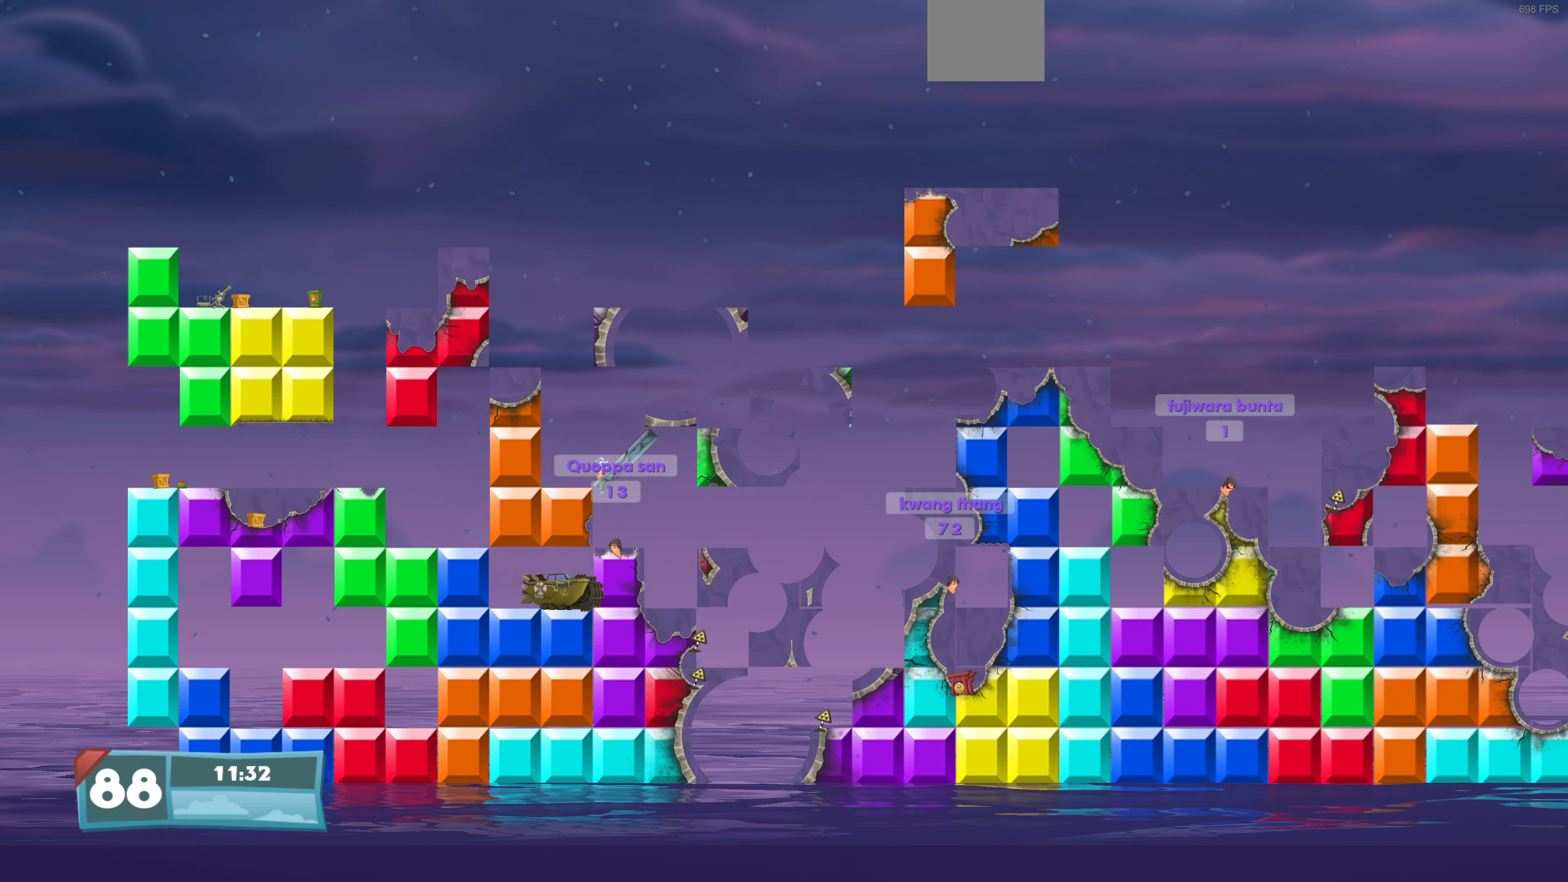
{"dt_ms": 500, "buttons": ["DPAD_RIGHT"], "left_stick": "center", "right_stick": "center", "events": []}
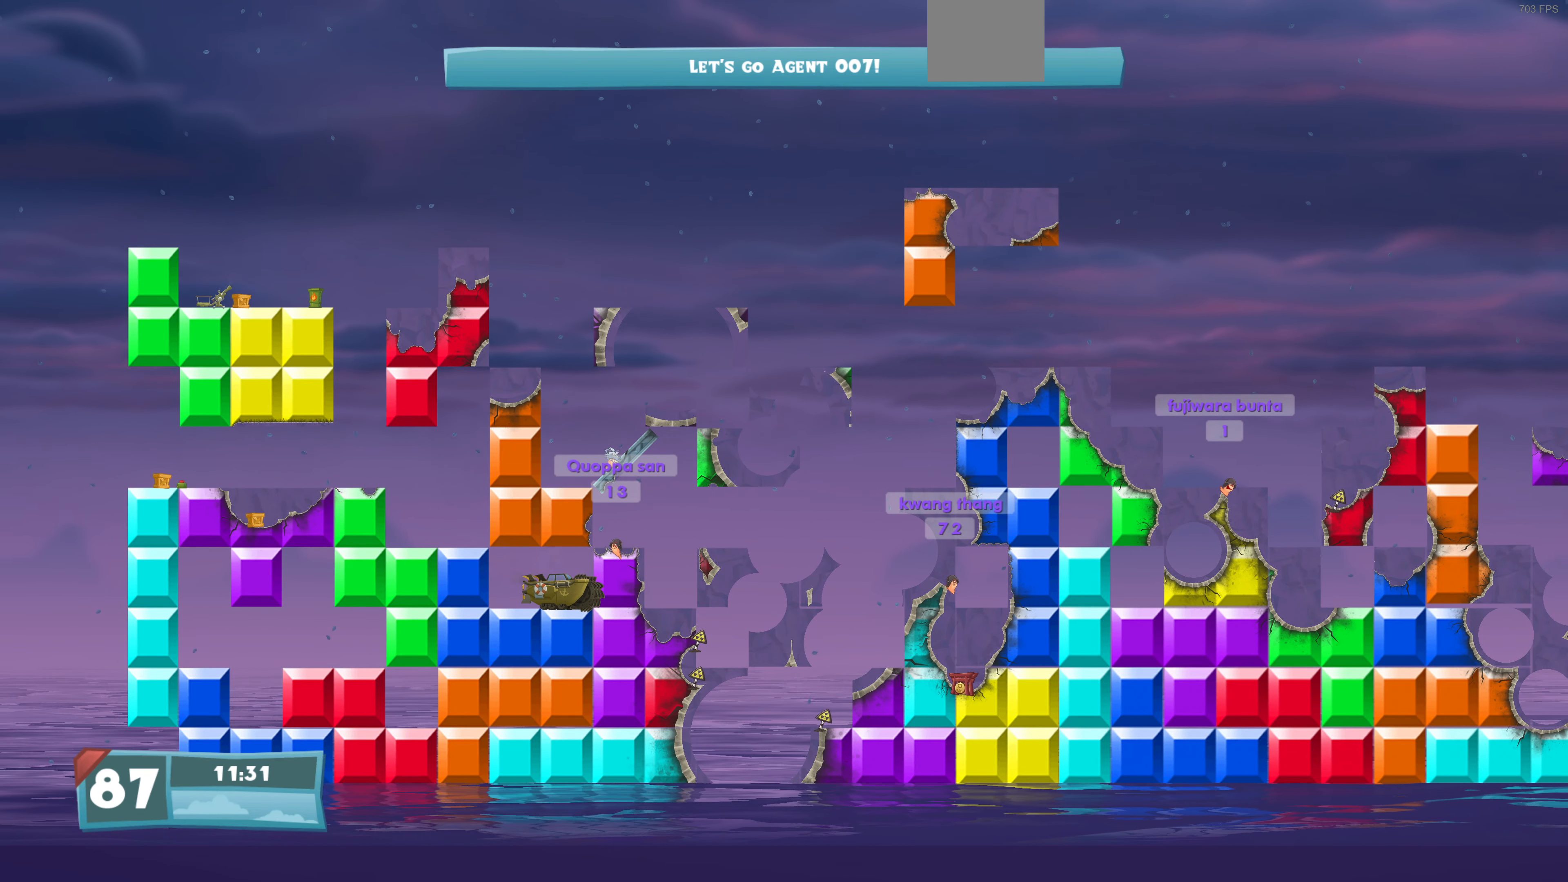
{"dt_ms": 500, "buttons": ["DPAD_RIGHT"], "left_stick": "center", "right_stick": "center", "events": []}
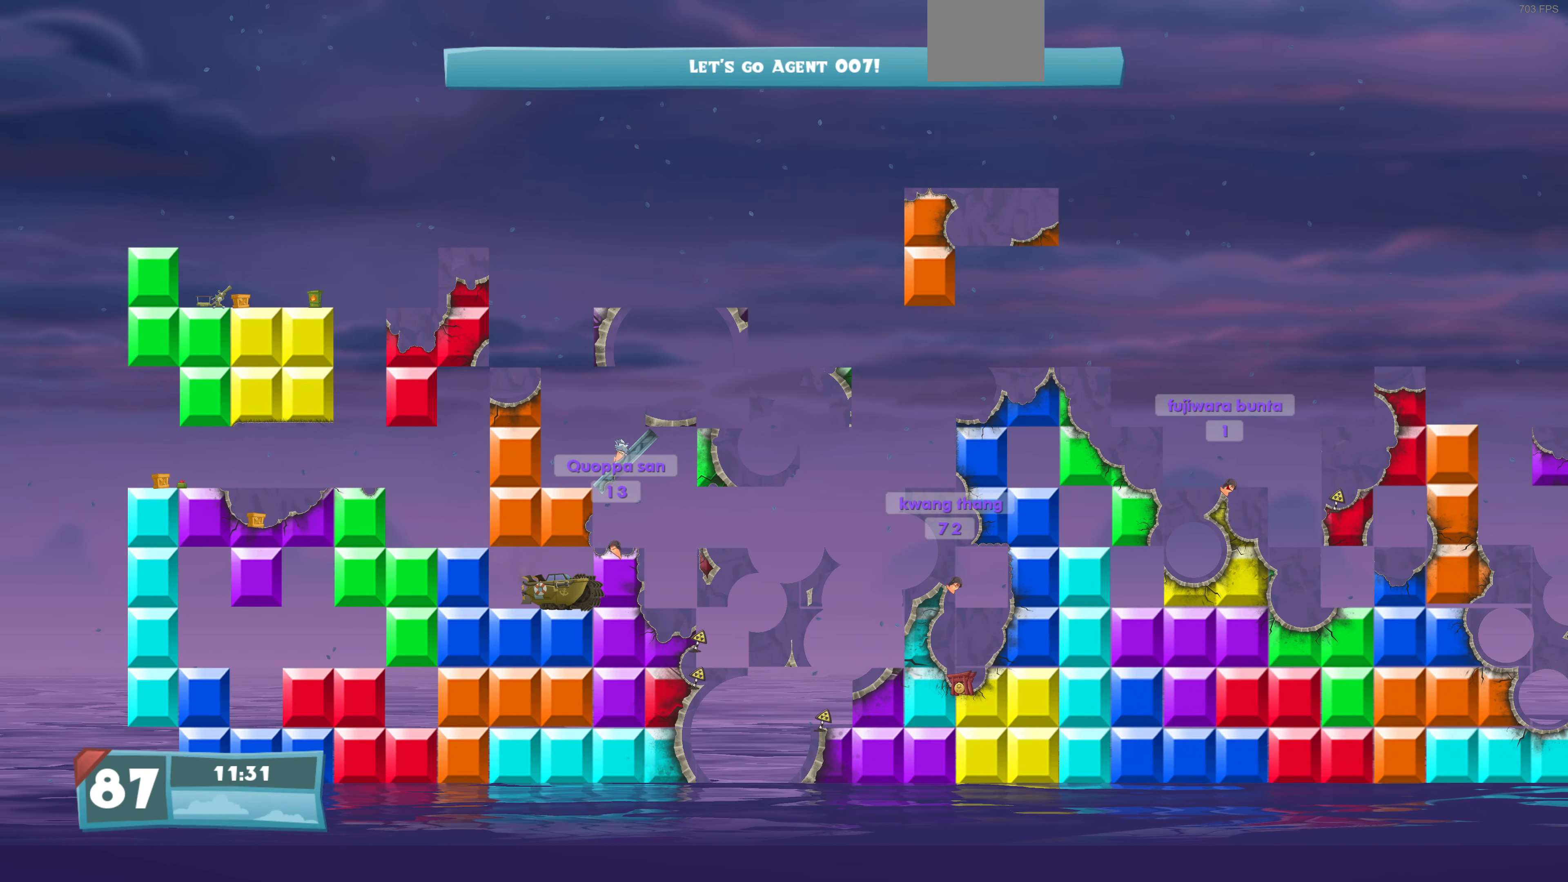
{"dt_ms": 500, "buttons": ["DPAD_RIGHT"], "left_stick": "center", "right_stick": "center", "events": []}